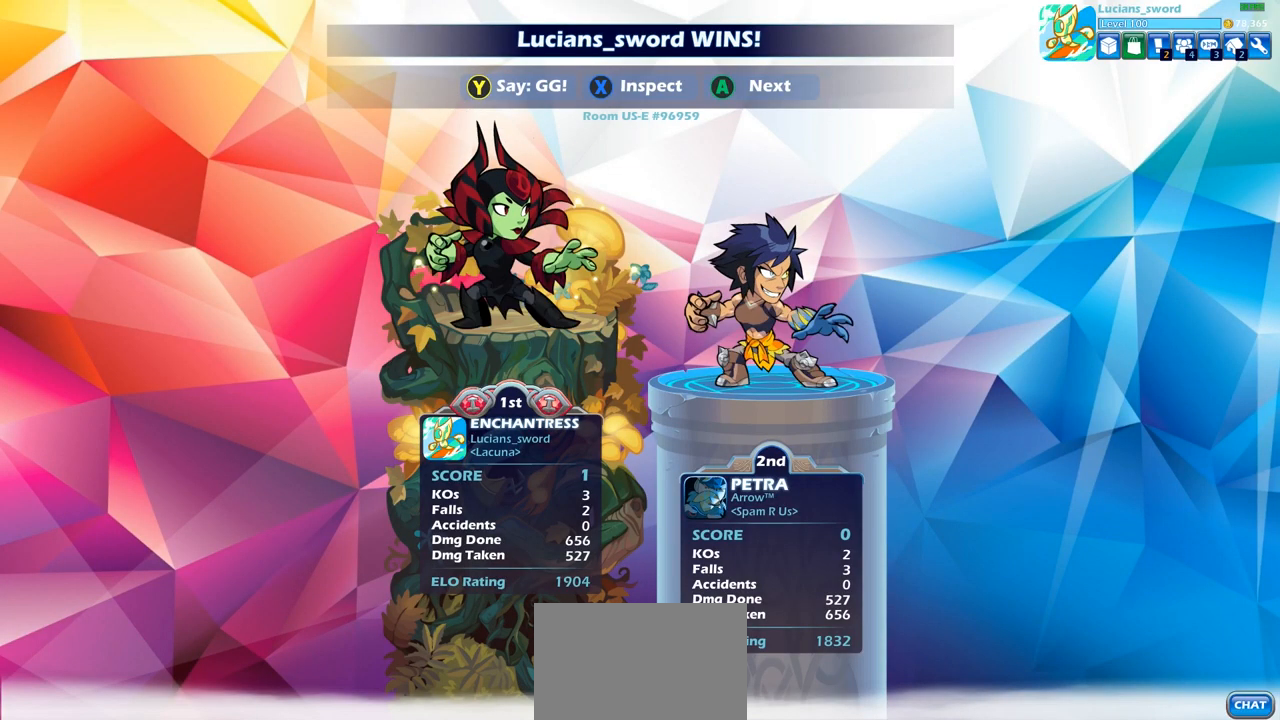
Gameplay with a controller (PlayStation layout); each line is a JSON object with the inputs held at the frame after it. "events" lists button and stick changes between this image and that frame as [ms after this image, input, new state], when the widget could be followed in between. Not read: R1.
{"buttons": [], "left_stick": "center", "right_stick": "center", "events": [[67, "TRIANGLE", "down"], [200, "TRIANGLE", "up"], [367, "TRIANGLE", "down"], [433, "TRIANGLE", "up"]]}
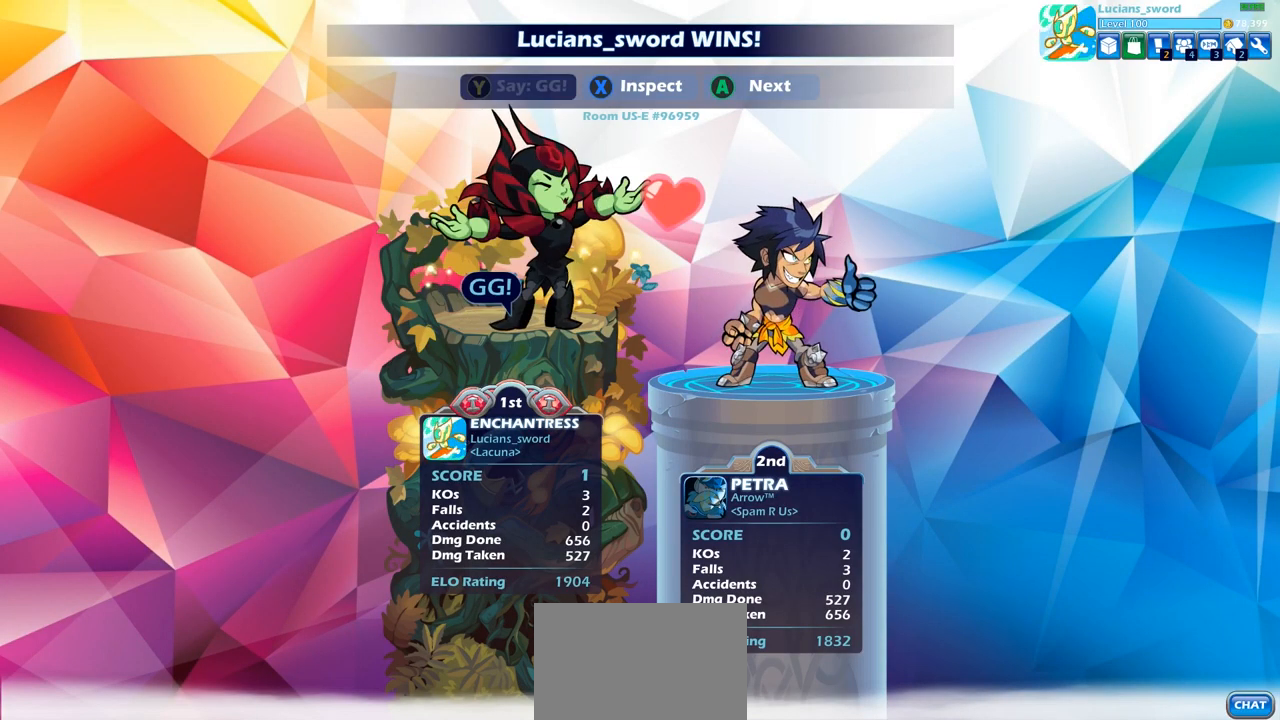
{"buttons": [], "left_stick": "center", "right_stick": "center", "events": []}
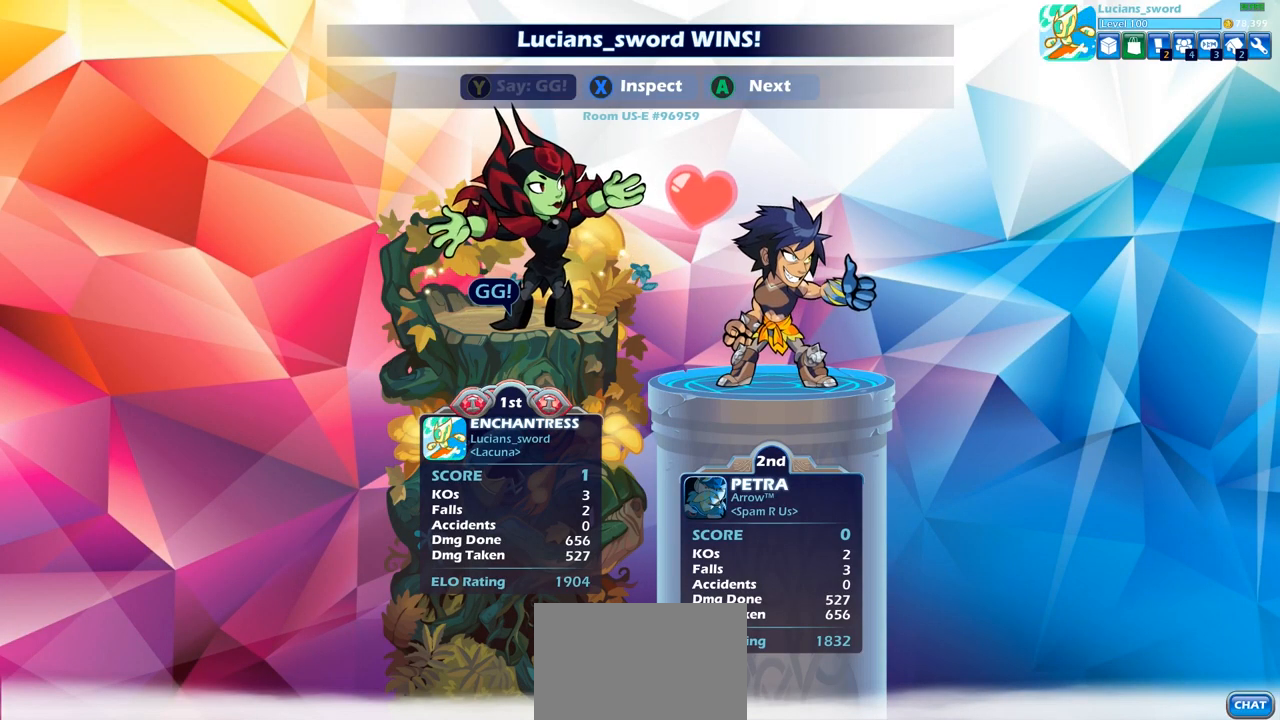
{"buttons": [], "left_stick": "center", "right_stick": "center", "events": []}
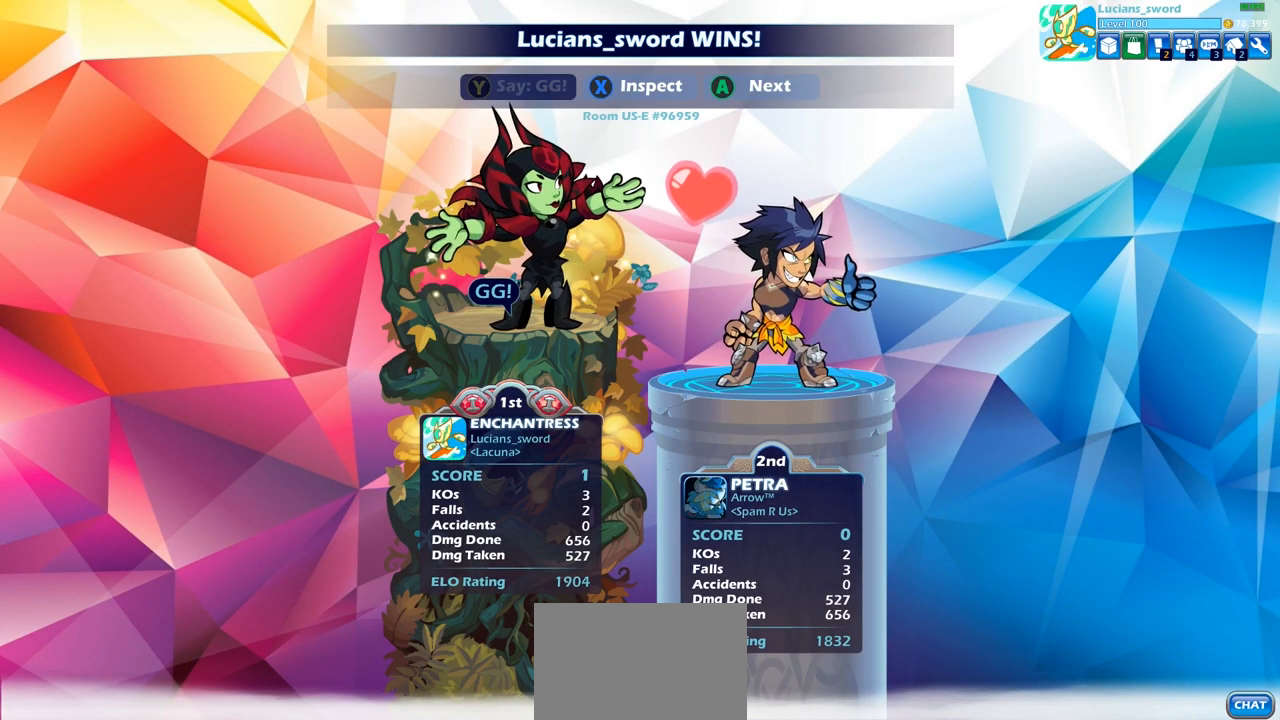
{"buttons": [], "left_stick": "center", "right_stick": "center", "events": []}
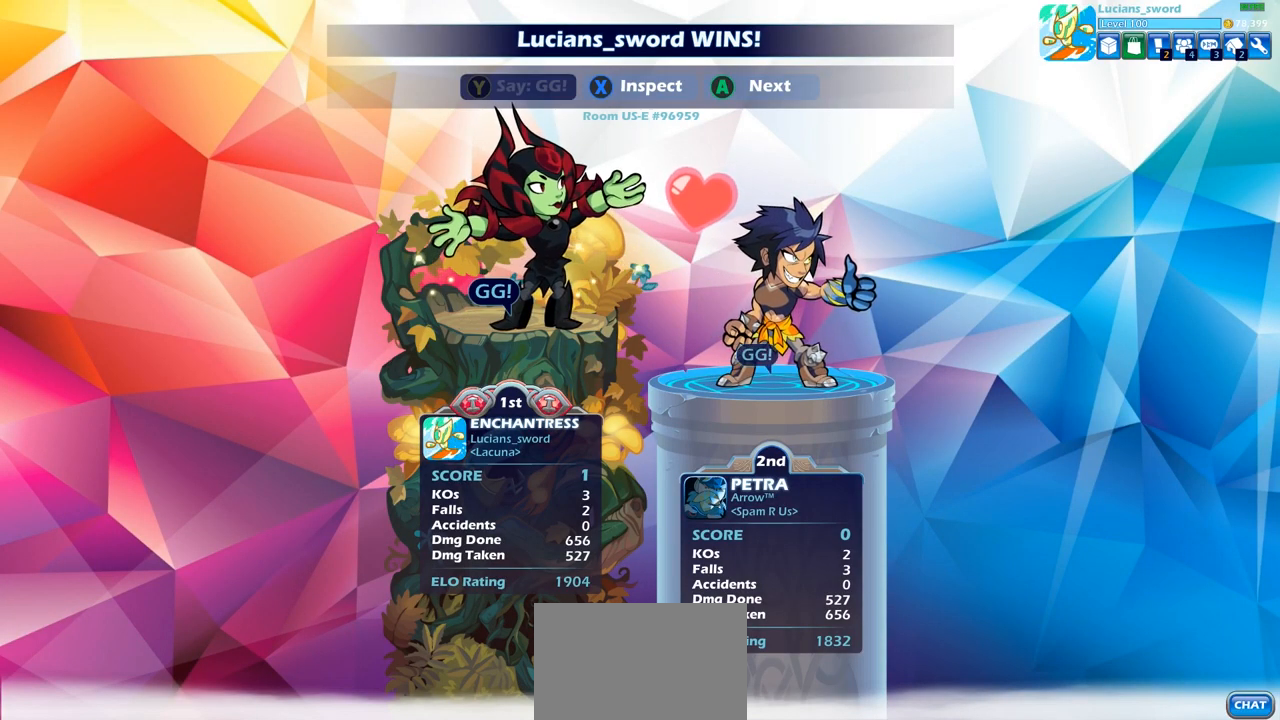
{"buttons": [], "left_stick": "center", "right_stick": "center", "events": []}
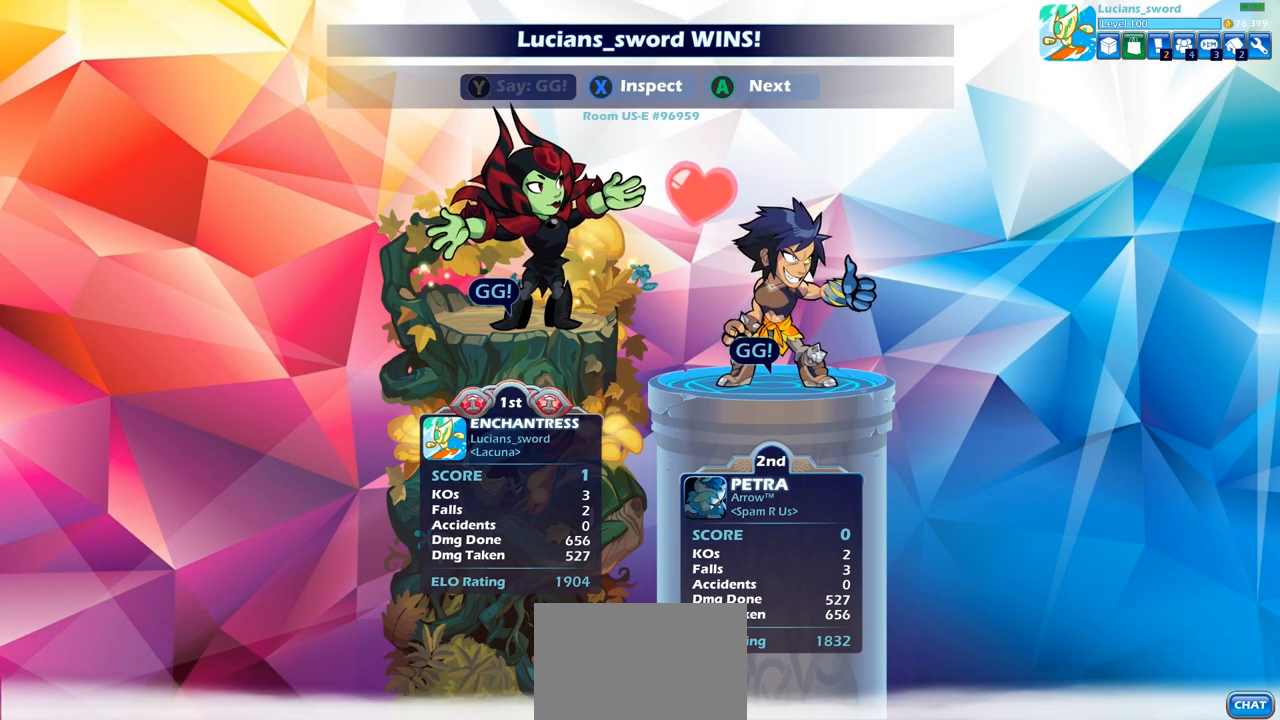
{"buttons": [], "left_stick": "center", "right_stick": "center", "events": [[33, "CROSS", "down"], [150, "CROSS", "up"], [267, "CROSS", "down"], [400, "CROSS", "up"]]}
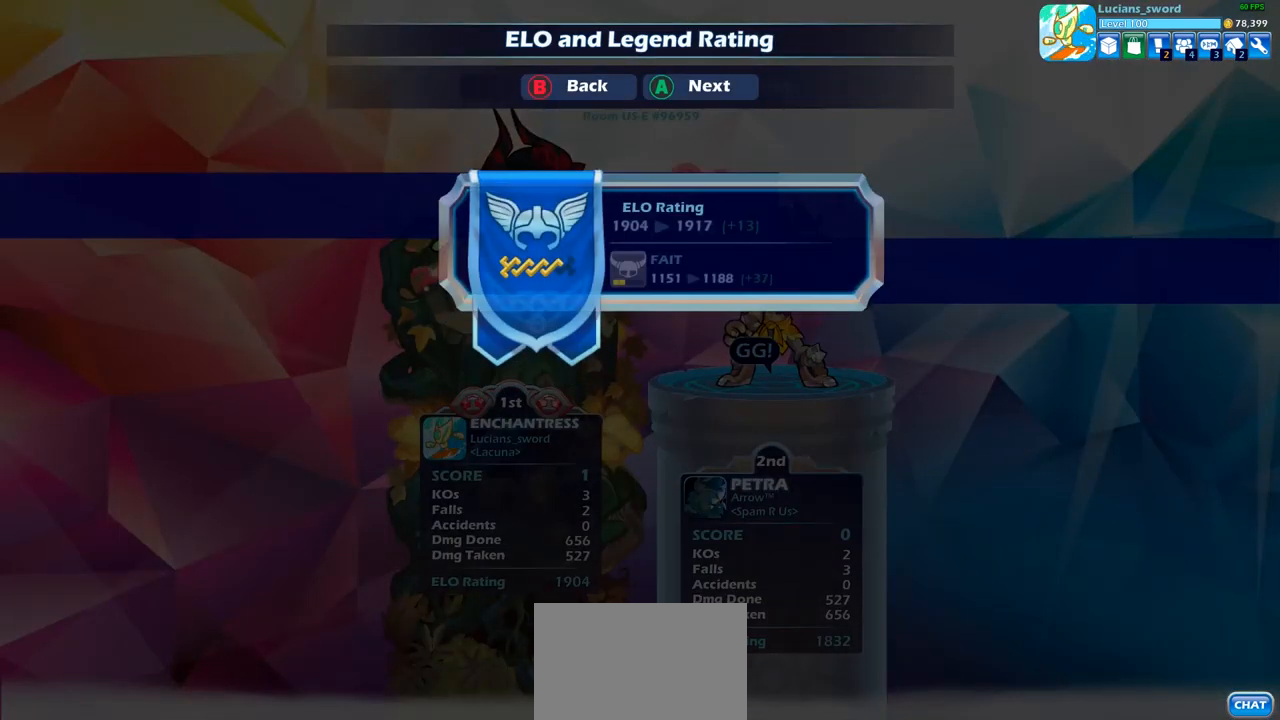
{"buttons": [], "left_stick": "center", "right_stick": "center", "events": []}
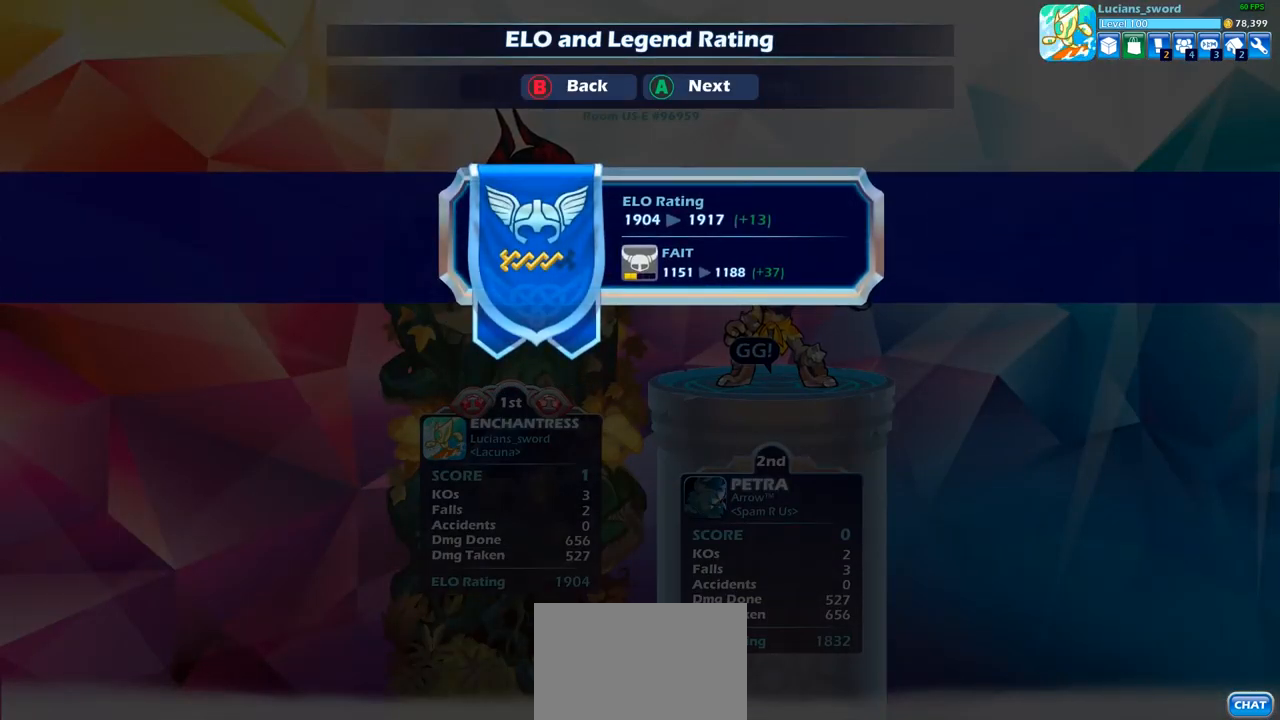
{"buttons": [], "left_stick": "center", "right_stick": "center", "events": [[250, "CROSS", "down"], [383, "CROSS", "up"]]}
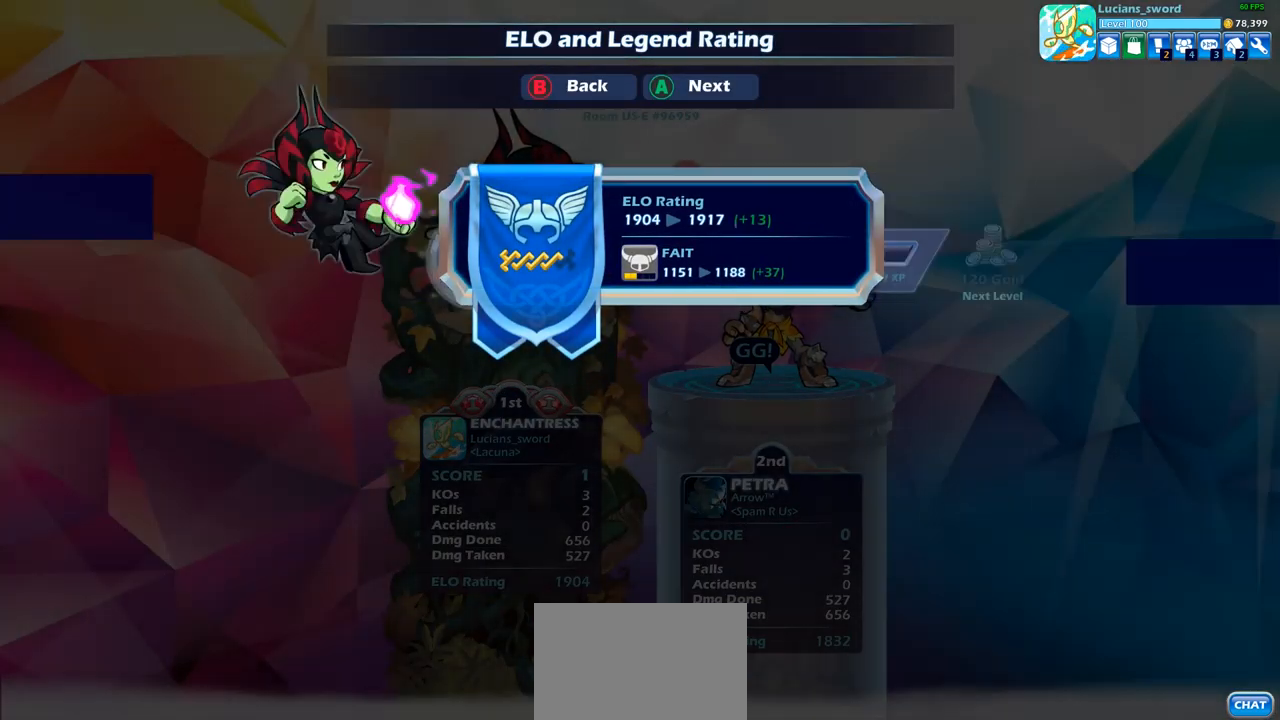
{"buttons": [], "left_stick": "center", "right_stick": "center", "events": []}
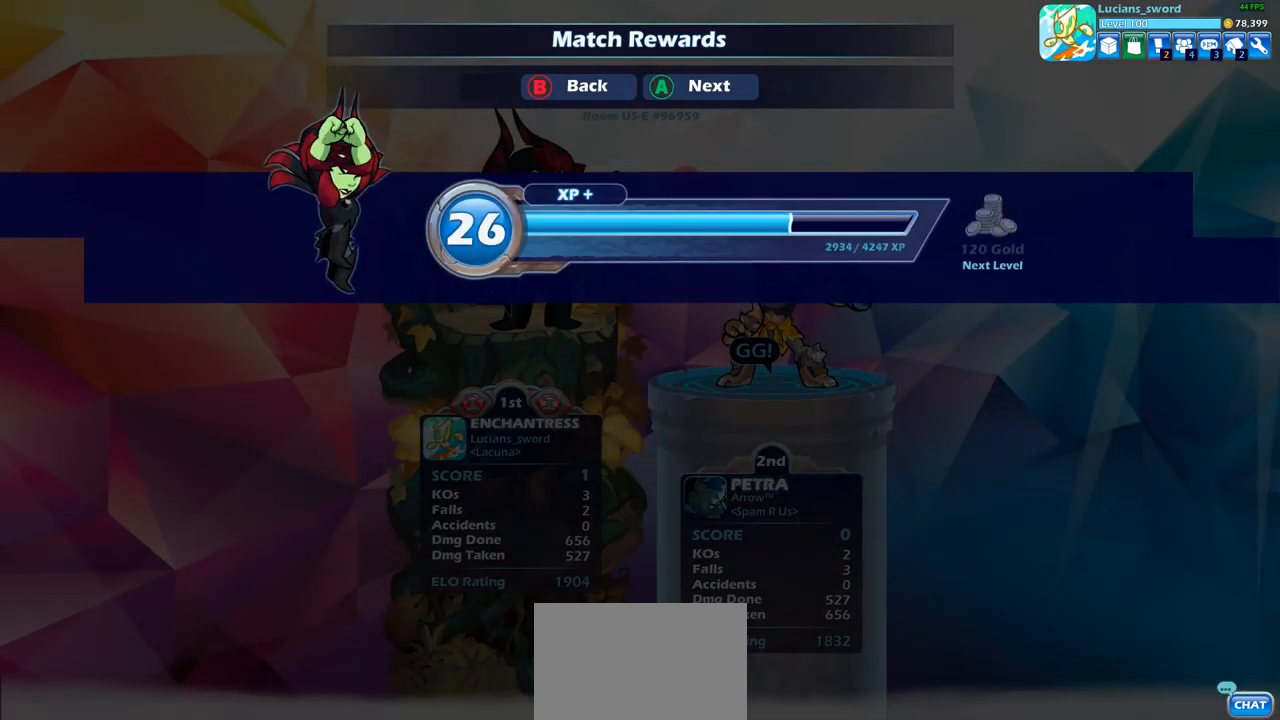
{"buttons": [], "left_stick": "center", "right_stick": "center", "events": []}
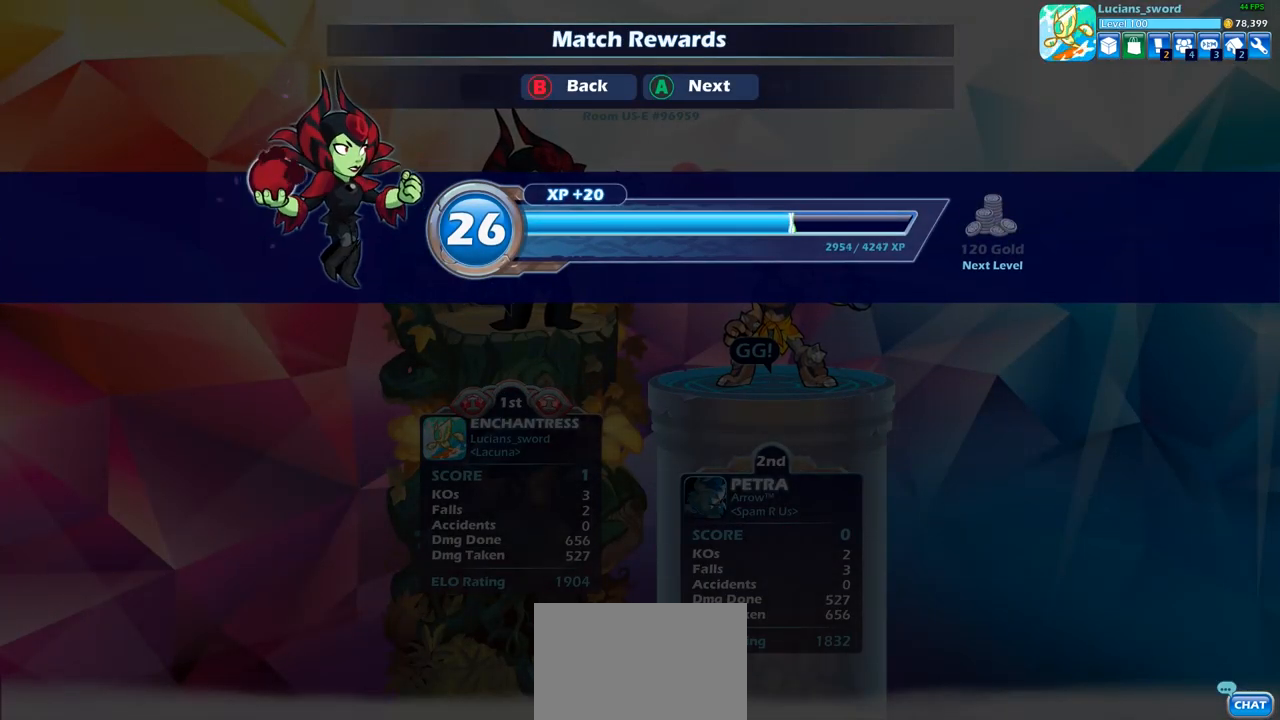
{"buttons": [], "left_stick": "center", "right_stick": "center", "events": [[83, "CROSS", "down"], [217, "CROSS", "up"]]}
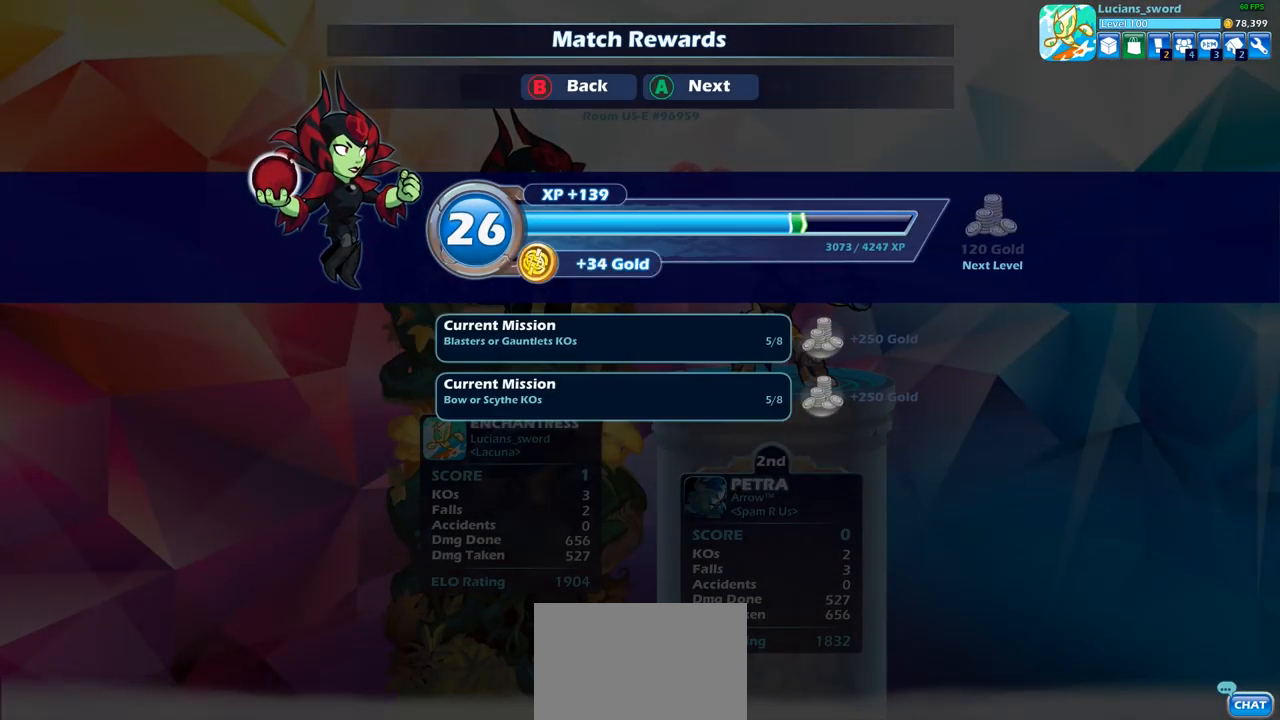
{"buttons": [], "left_stick": "center", "right_stick": "center", "events": []}
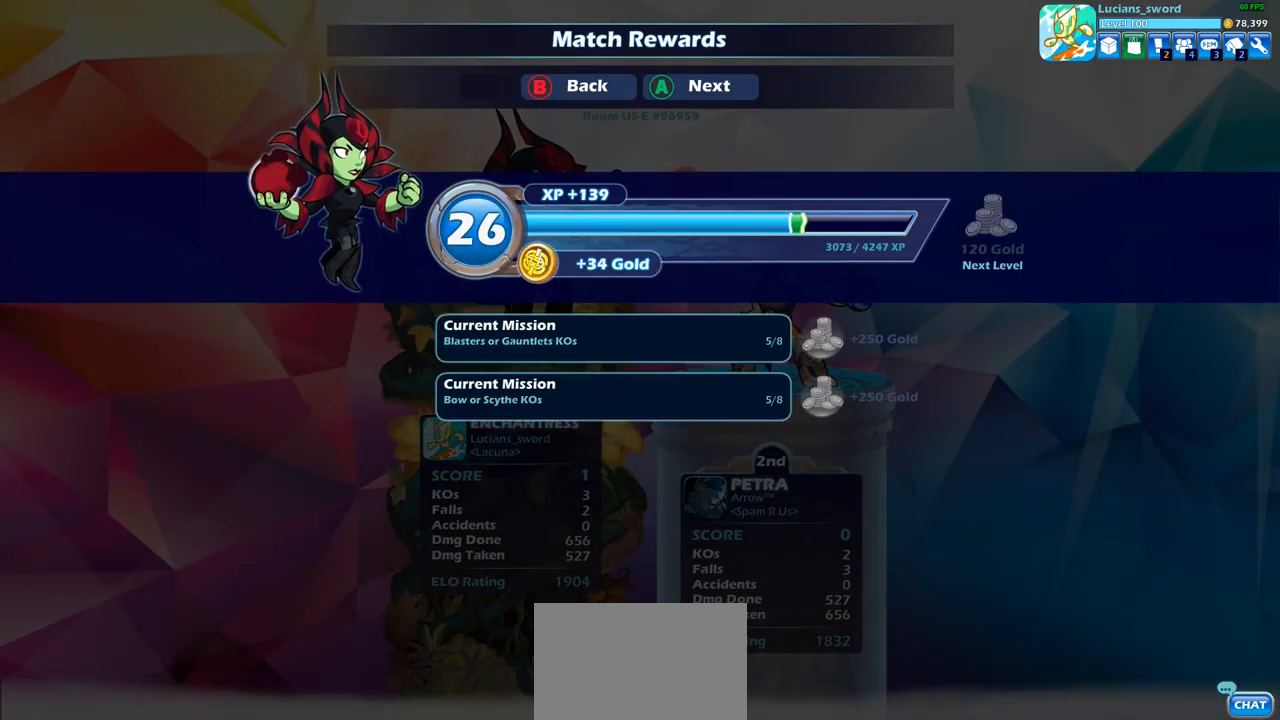
{"buttons": [], "left_stick": "center", "right_stick": "center", "events": []}
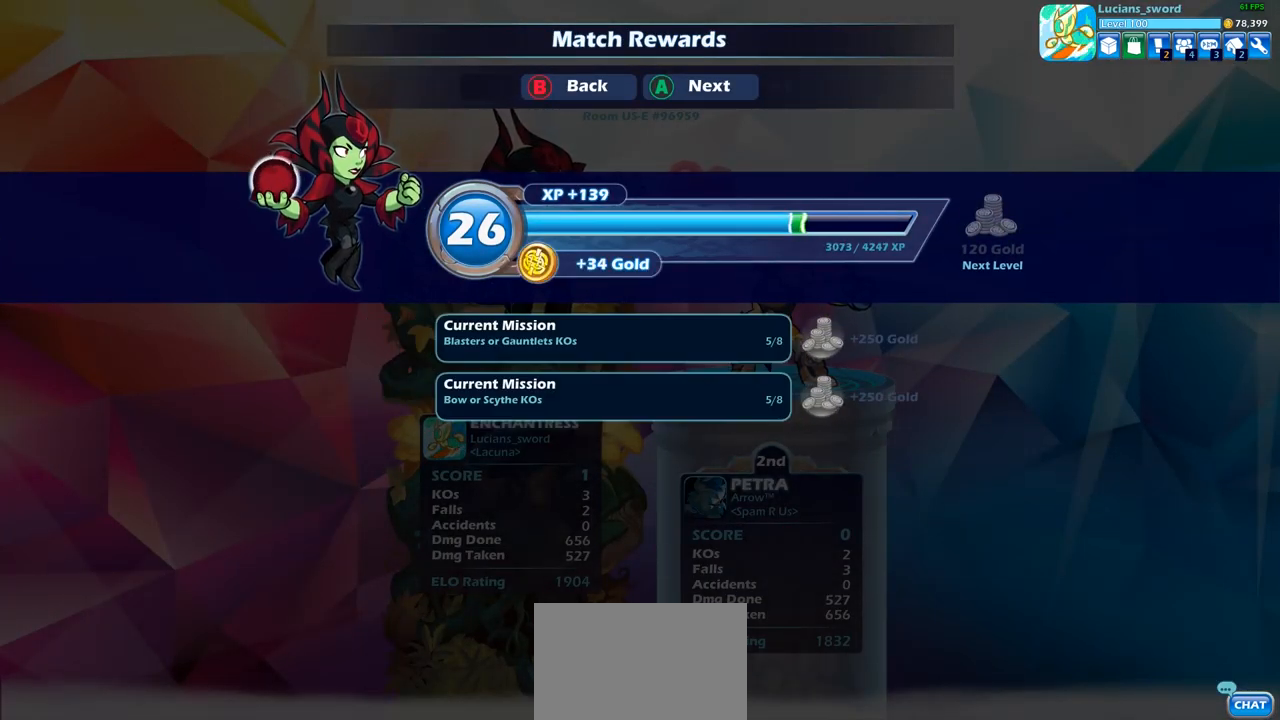
{"buttons": [], "left_stick": "center", "right_stick": "center", "events": [[267, "CROSS", "down"], [400, "CROSS", "up"]]}
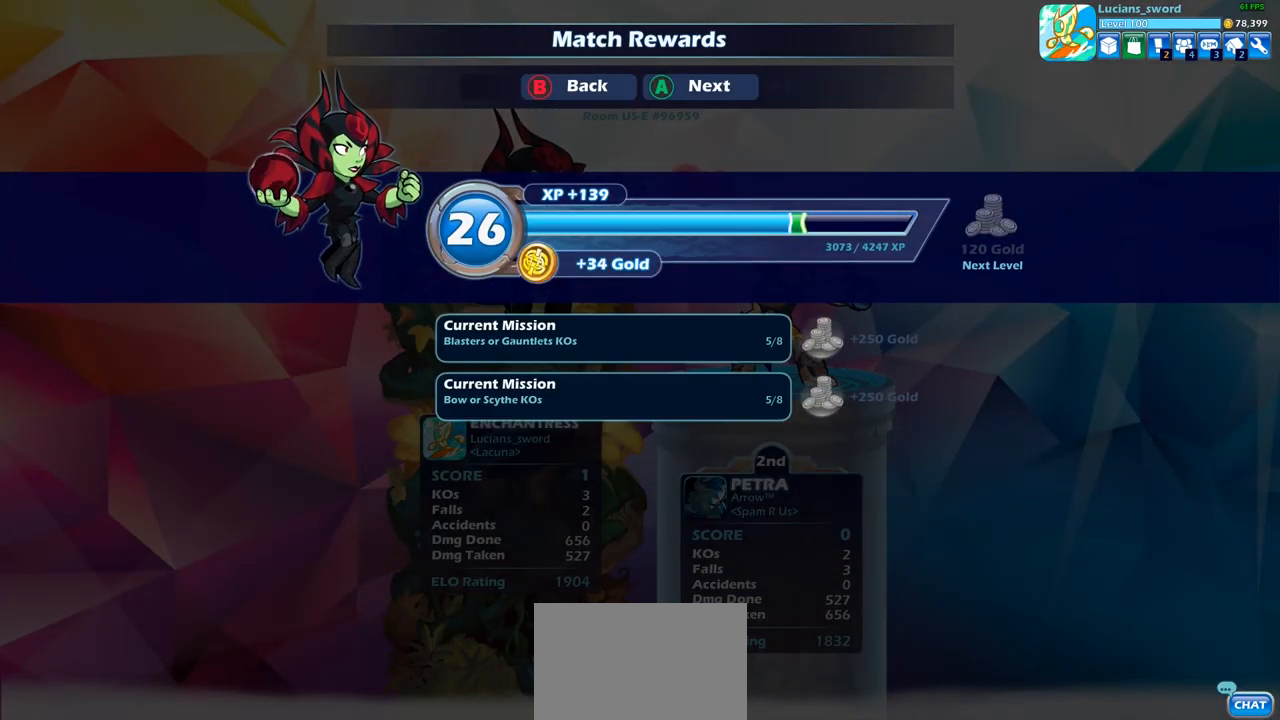
{"buttons": [], "left_stick": "center", "right_stick": "center", "events": []}
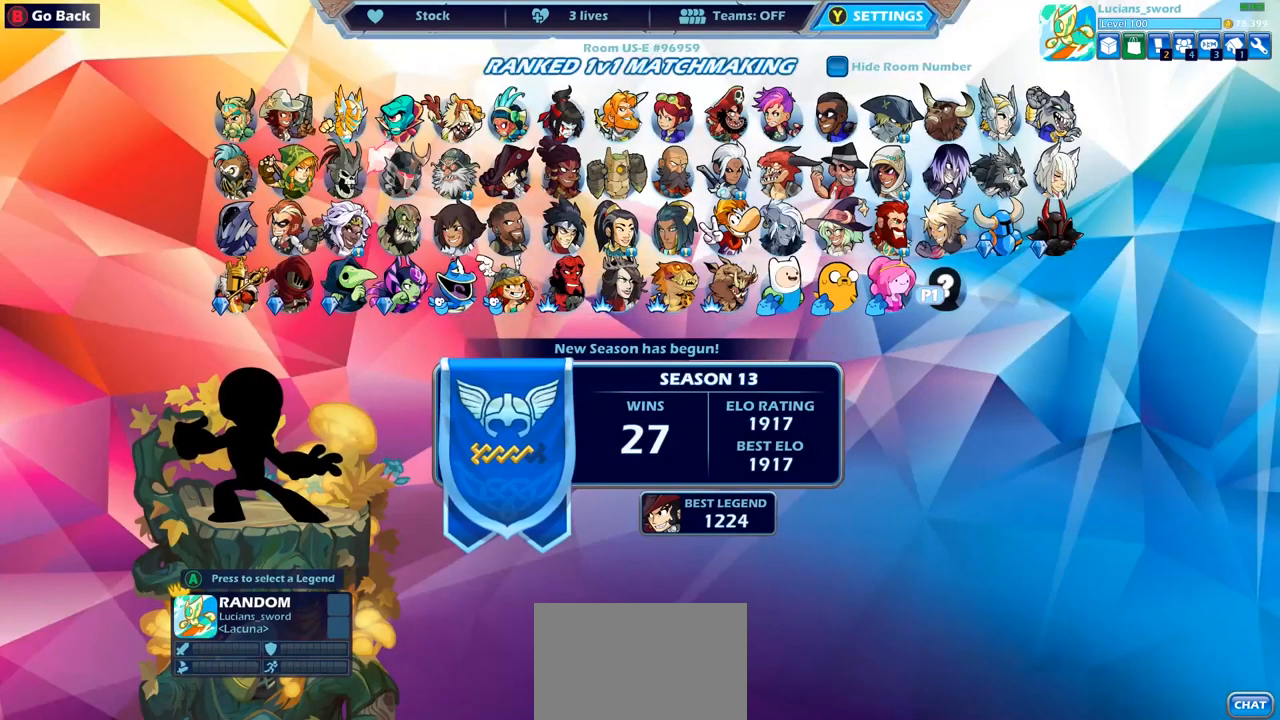
{"buttons": [], "left_stick": "center", "right_stick": "center", "events": []}
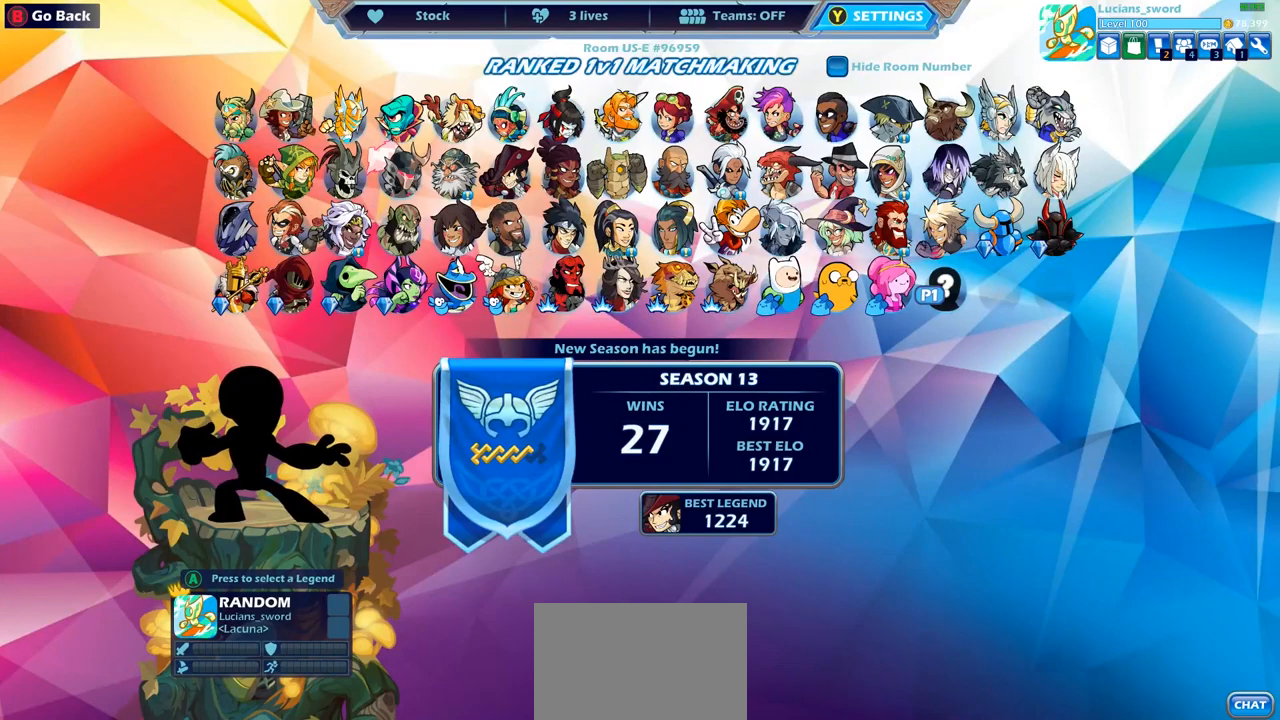
{"buttons": [], "left_stick": "center", "right_stick": "center", "events": [[283, "DPAD_LEFT", "down"], [417, "DPAD_LEFT", "up"]]}
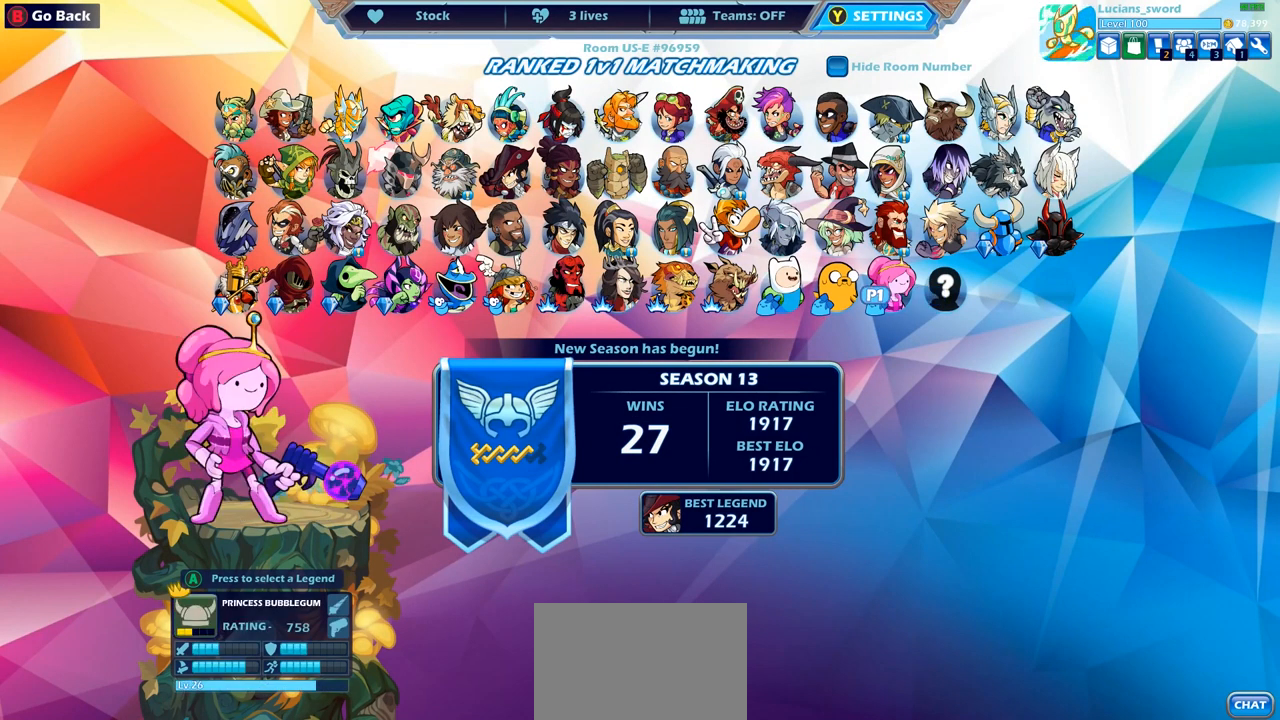
{"buttons": [], "left_stick": "center", "right_stick": "center", "events": [[150, "DPAD_LEFT", "down"], [233, "DPAD_LEFT", "up"]]}
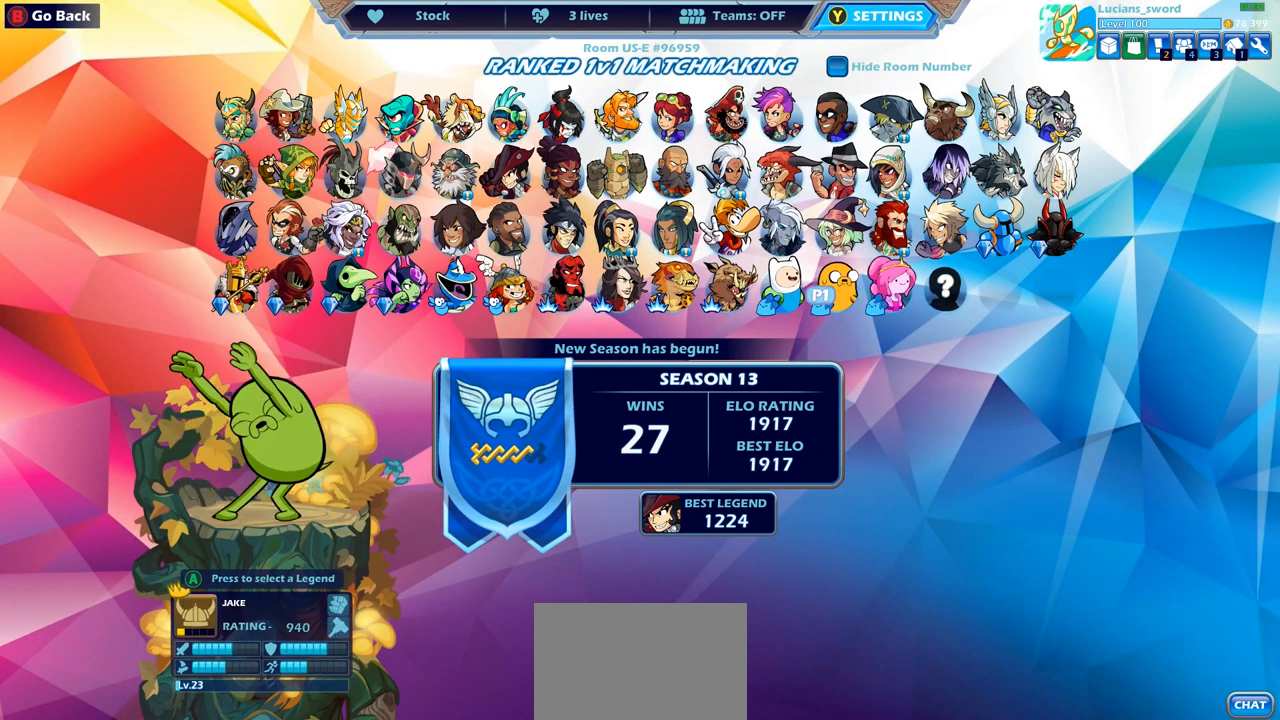
{"buttons": [], "left_stick": "center", "right_stick": "center", "events": []}
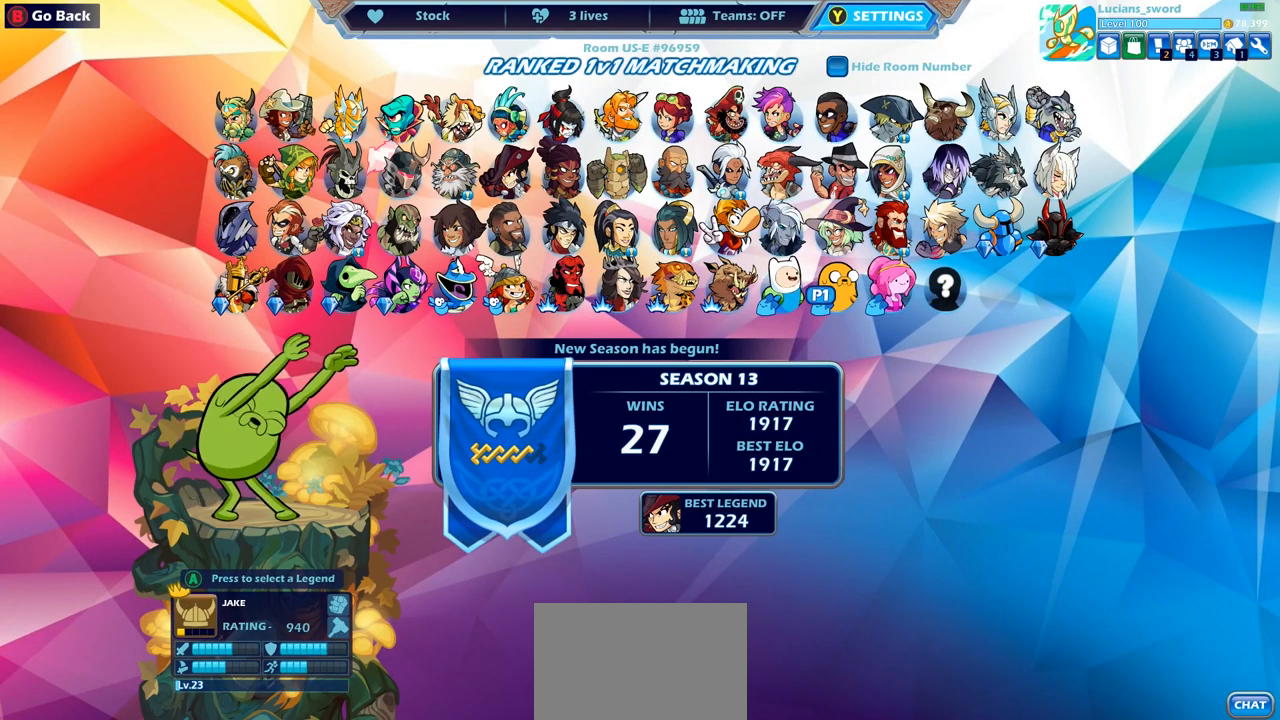
{"buttons": [], "left_stick": "center", "right_stick": "center", "events": []}
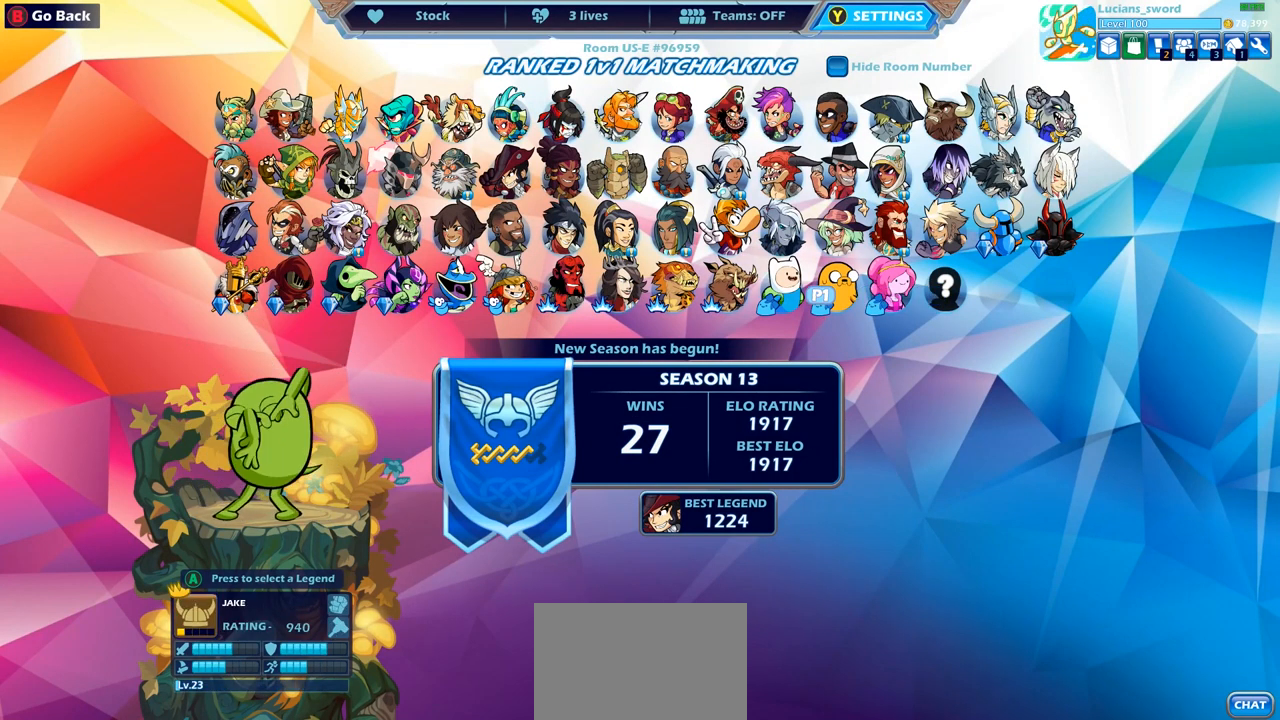
{"buttons": [], "left_stick": "center", "right_stick": "center", "events": [[33, "DPAD_UP", "down"], [150, "DPAD_UP", "up"]]}
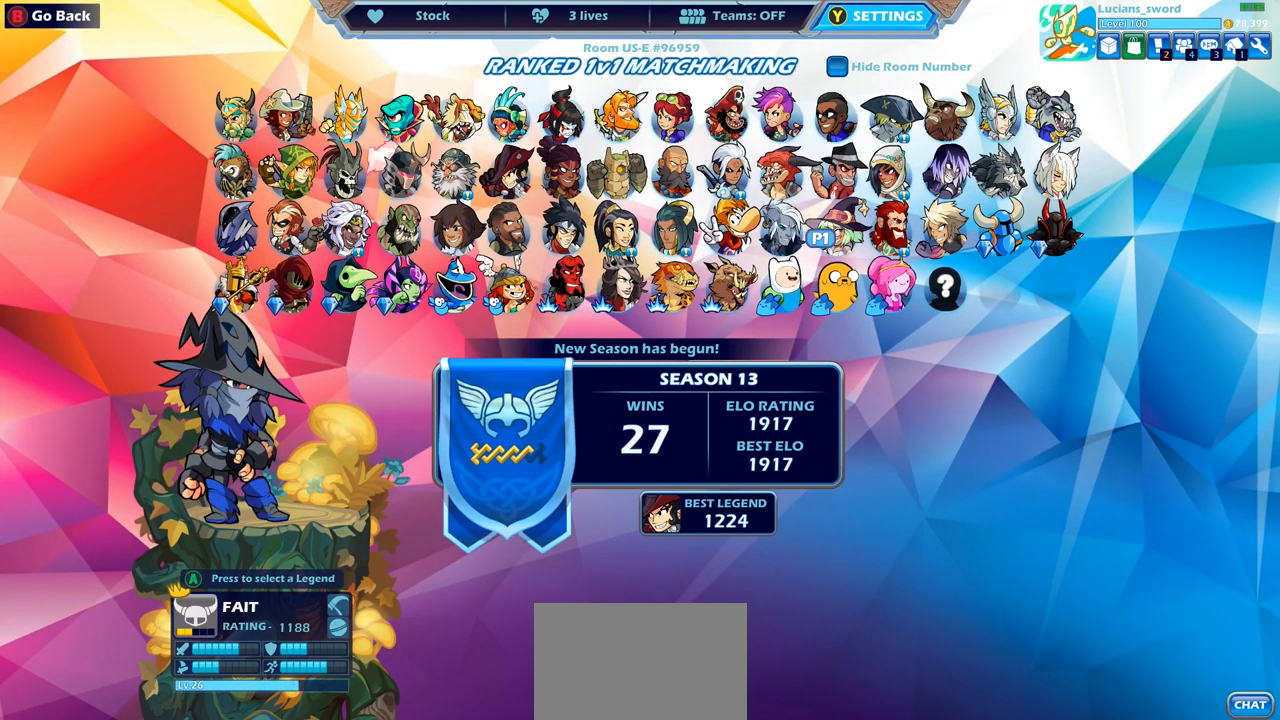
{"buttons": [], "left_stick": "center", "right_stick": "center", "events": []}
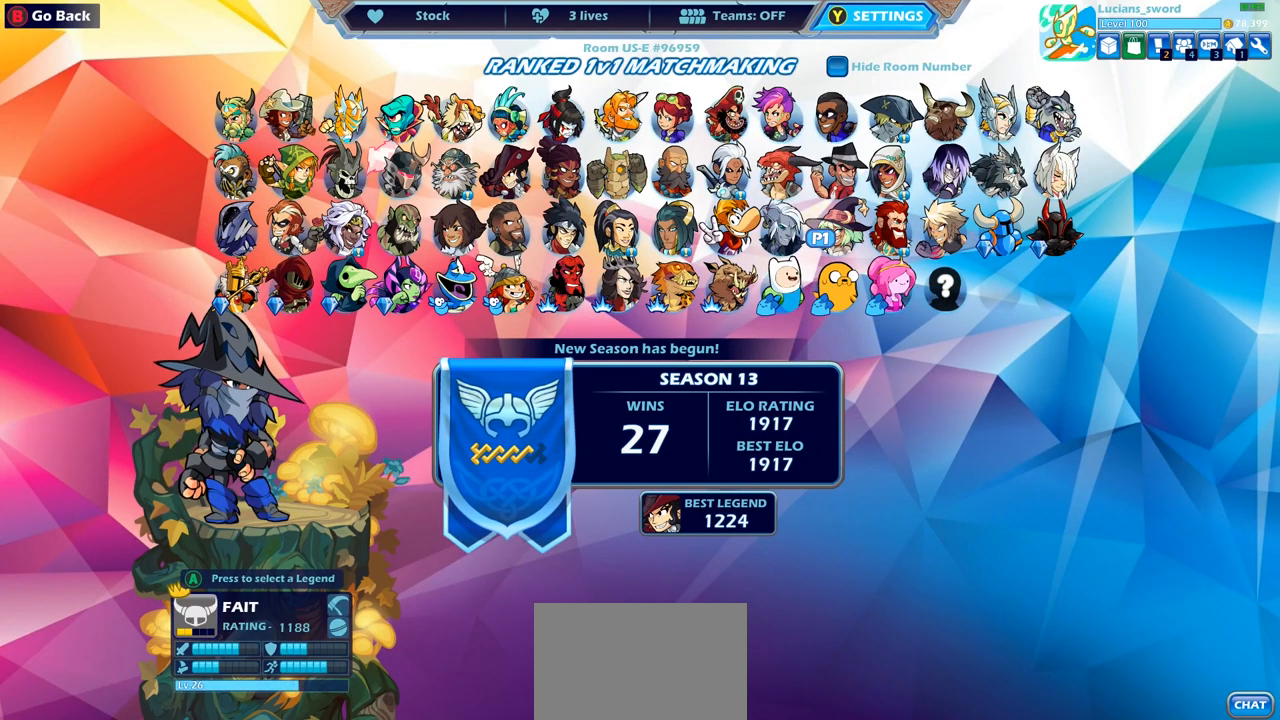
{"buttons": [], "left_stick": "center", "right_stick": "center", "events": []}
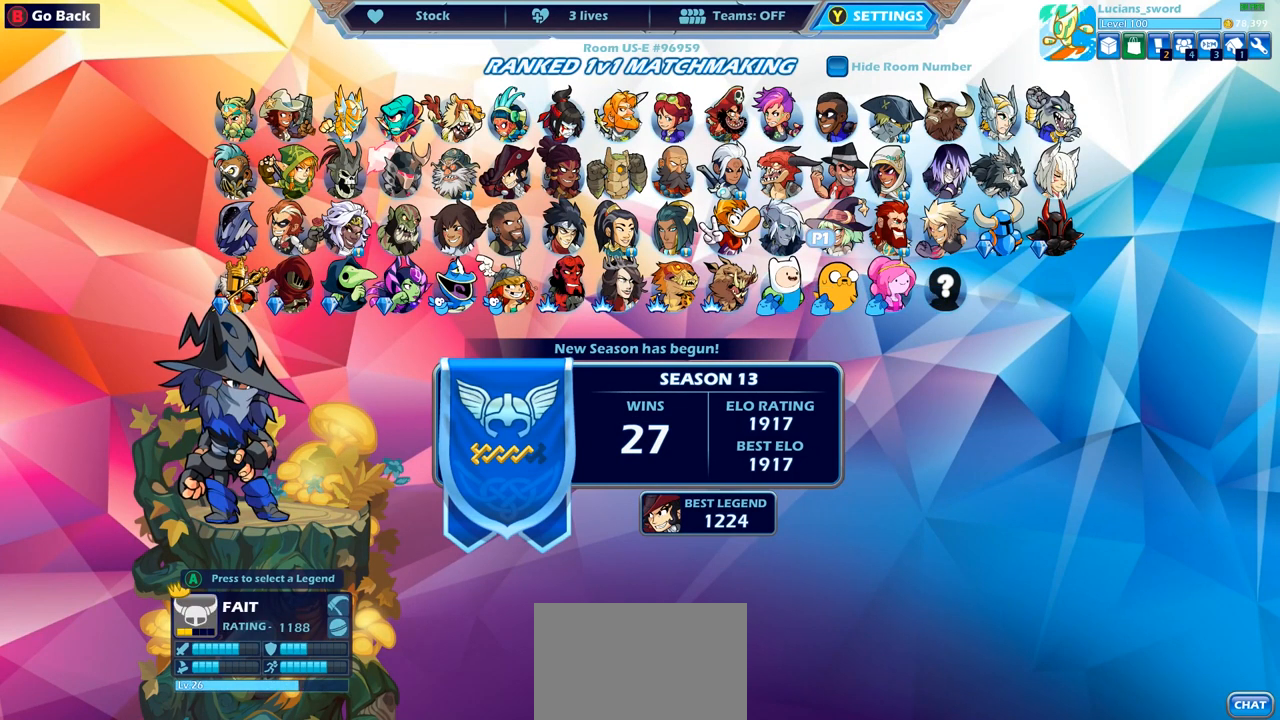
{"buttons": [], "left_stick": "center", "right_stick": "center", "events": []}
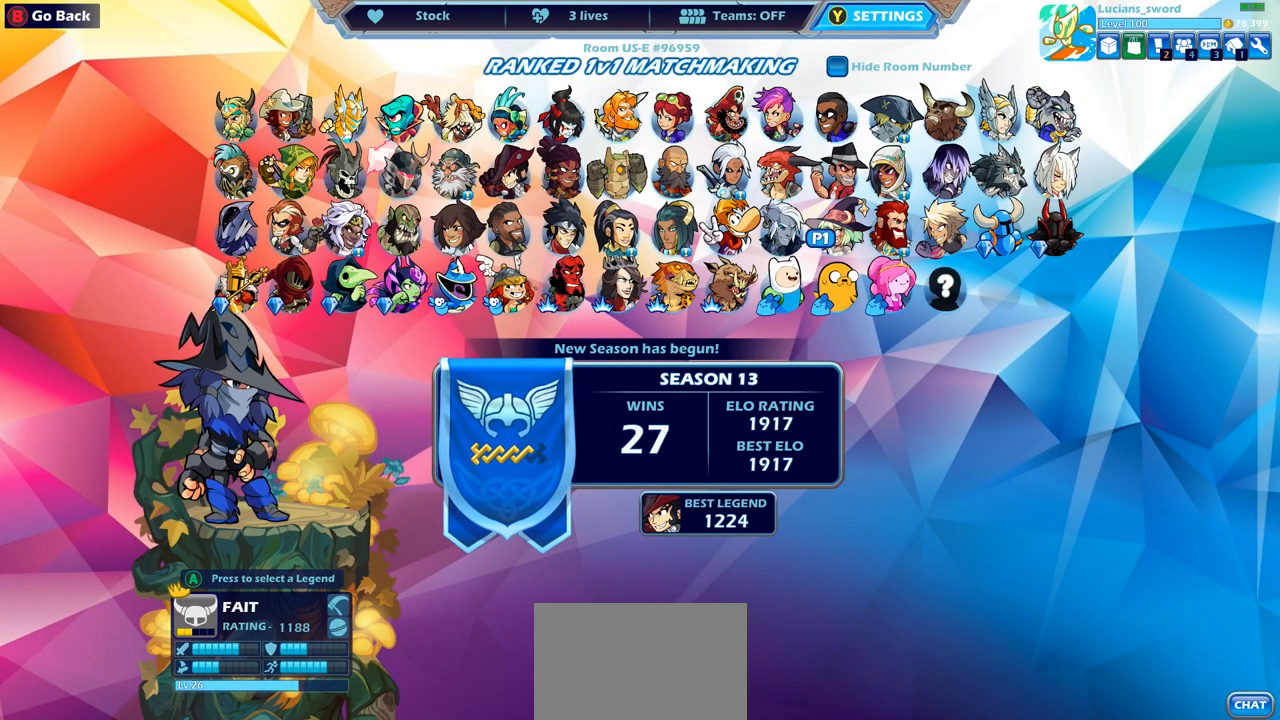
{"buttons": [], "left_stick": "center", "right_stick": "center", "events": []}
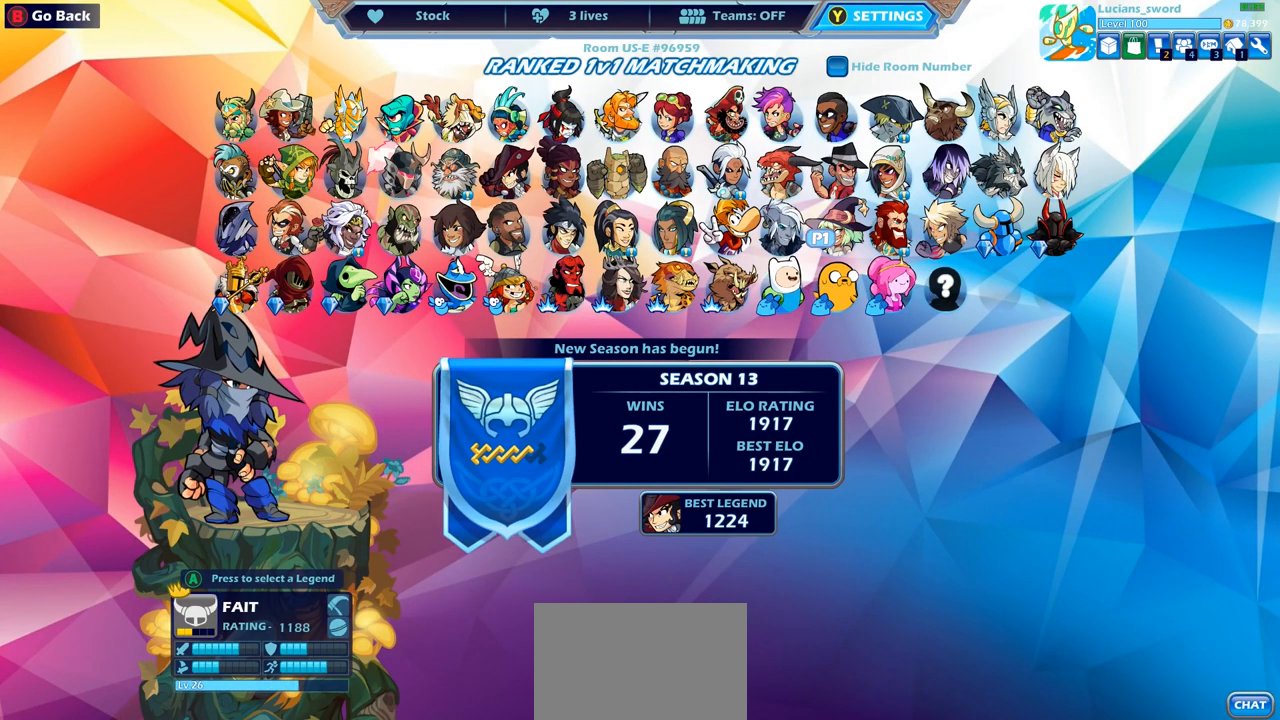
{"buttons": [], "left_stick": "center", "right_stick": "center", "events": []}
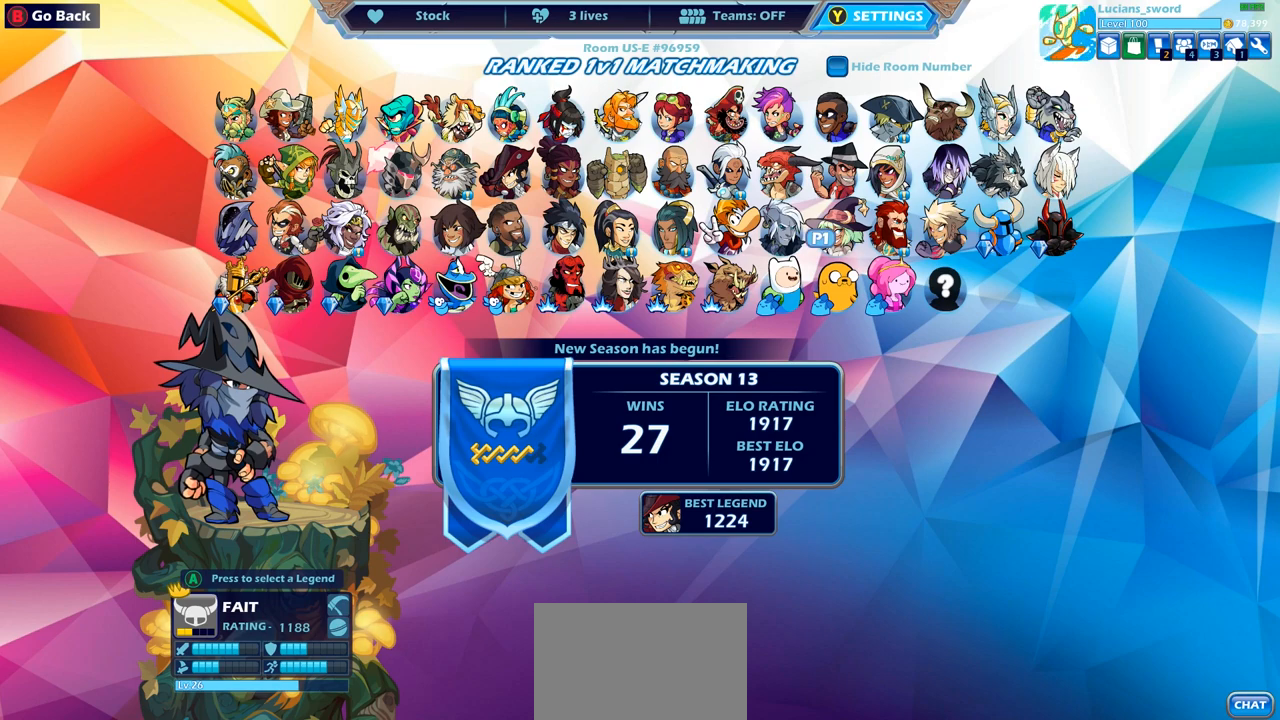
{"buttons": [], "left_stick": "center", "right_stick": "center", "events": []}
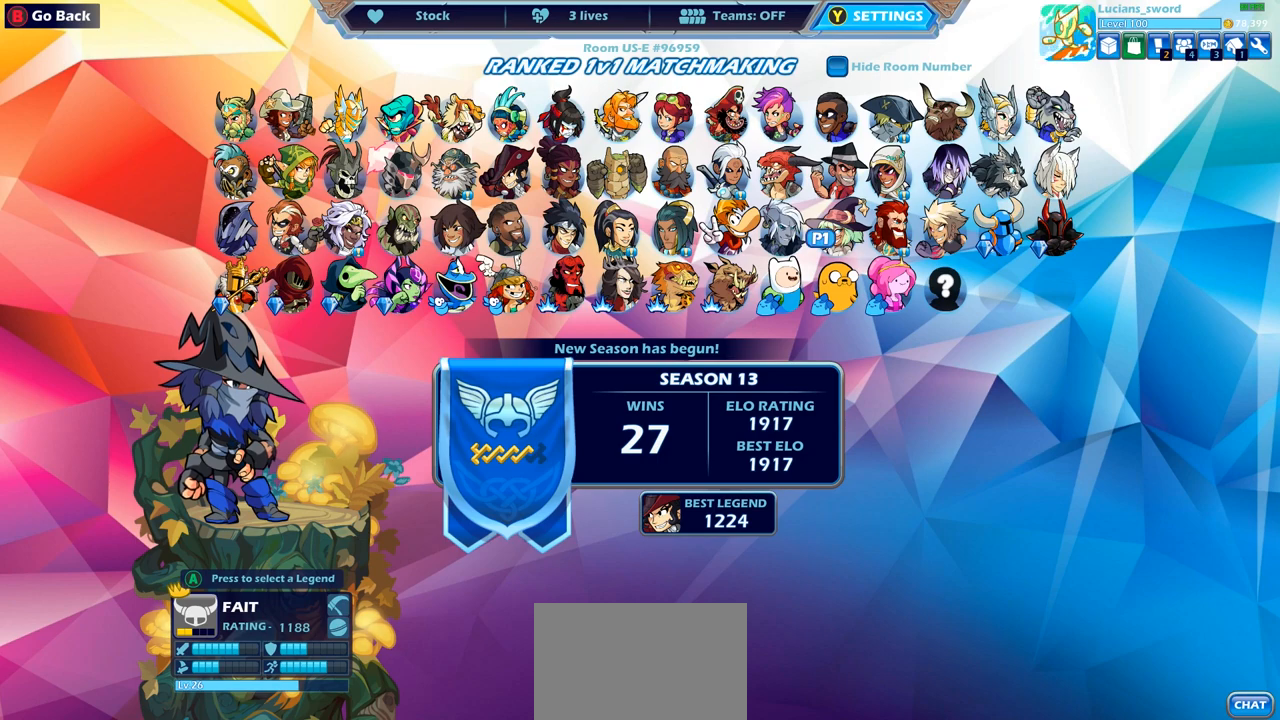
{"buttons": [], "left_stick": "center", "right_stick": "center", "events": []}